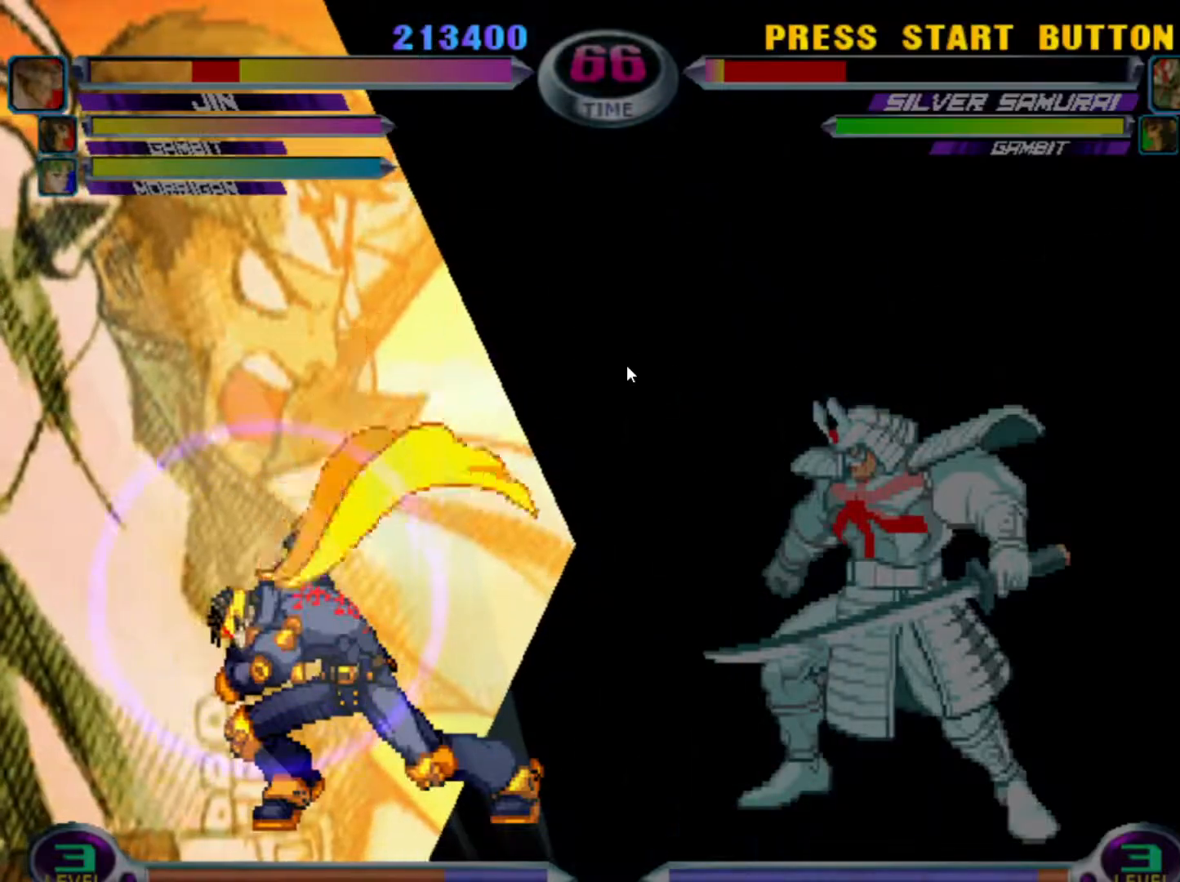
Gameplay with a controller (arcade stick); each line is a JSON object with the inputs held at the frame after it. "events" lists button and stick changes between this image and that frame as [ms after this image, input, new state], when the widget could be followed in between. Not read: L3 R3.
{"buttons": [], "left_stick": "center", "events": []}
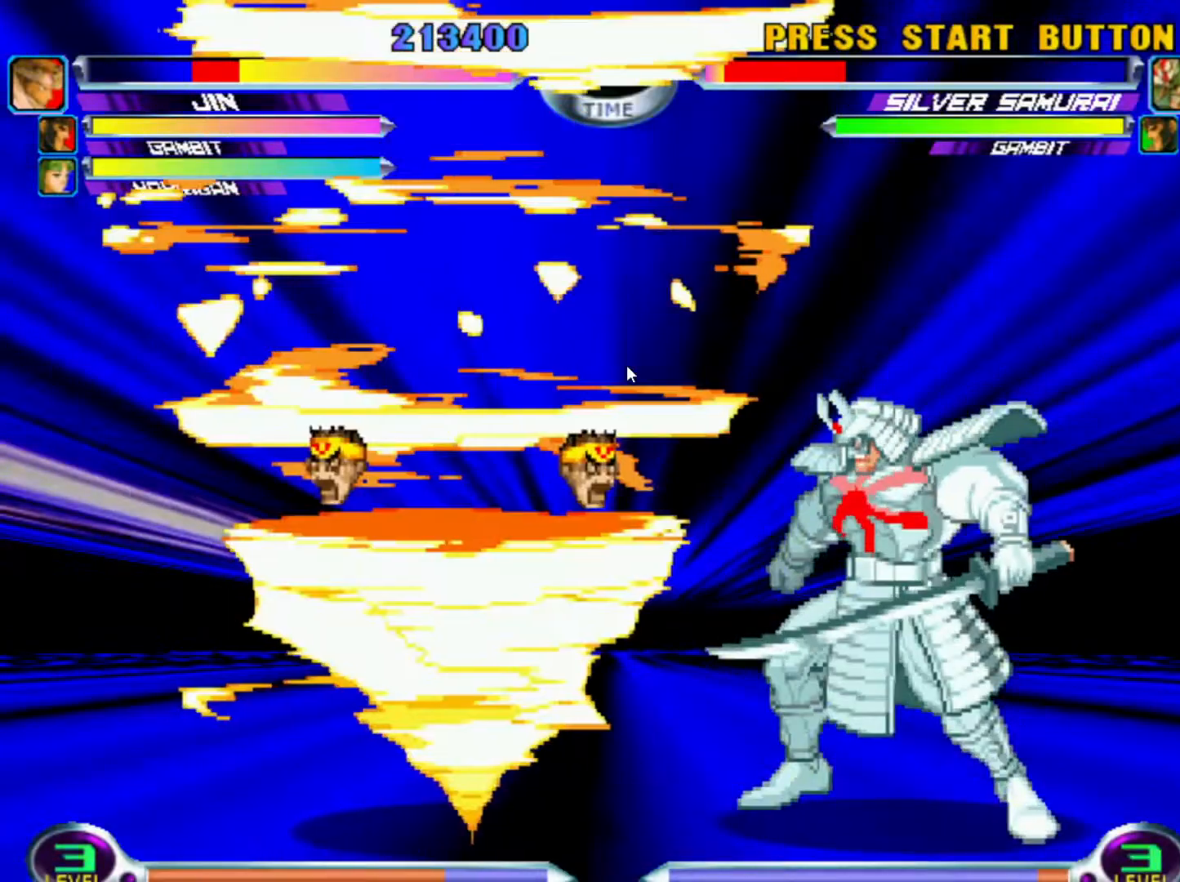
{"buttons": ["SQUARE"], "left_stick": "right", "events": [[417, "left_stick", "right"], [450, "SQUARE", "down"]]}
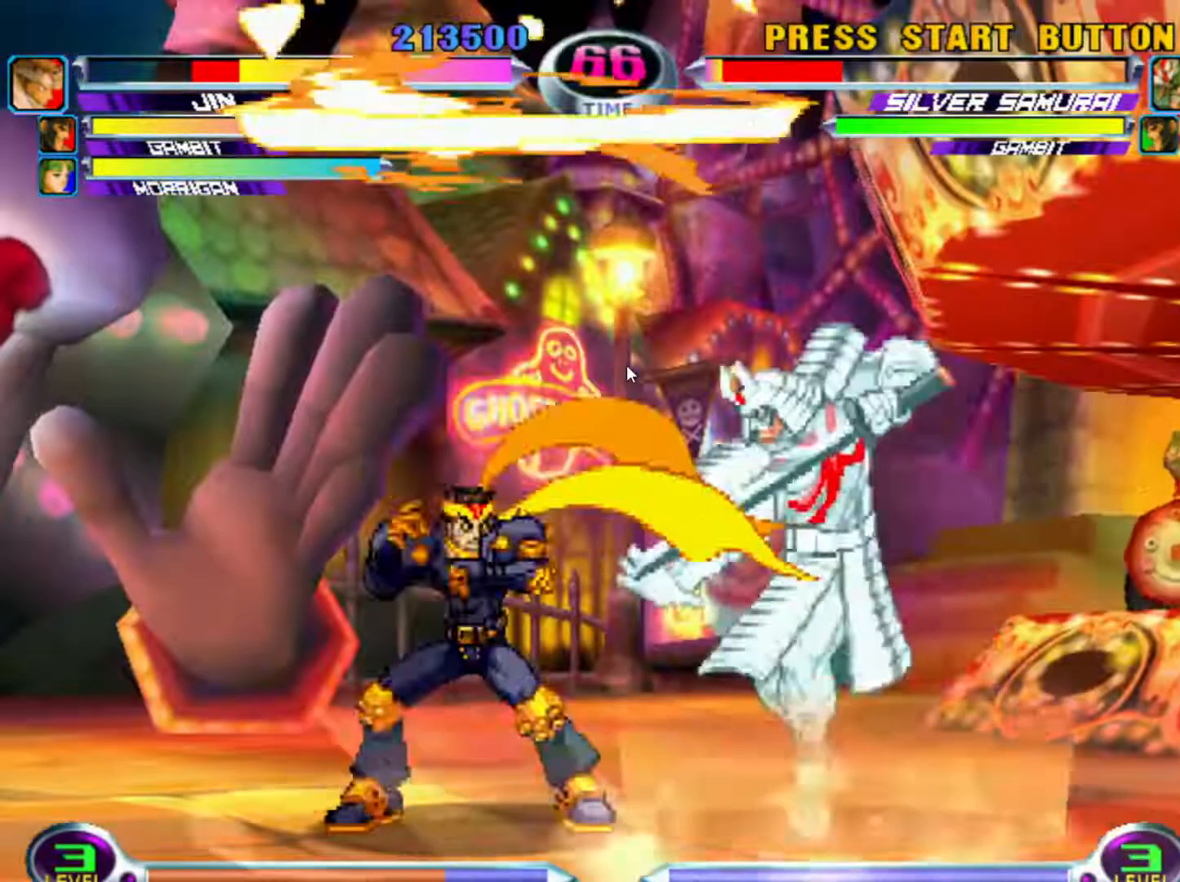
{"buttons": [], "left_stick": "right", "events": [[83, "SQUARE", "up"]]}
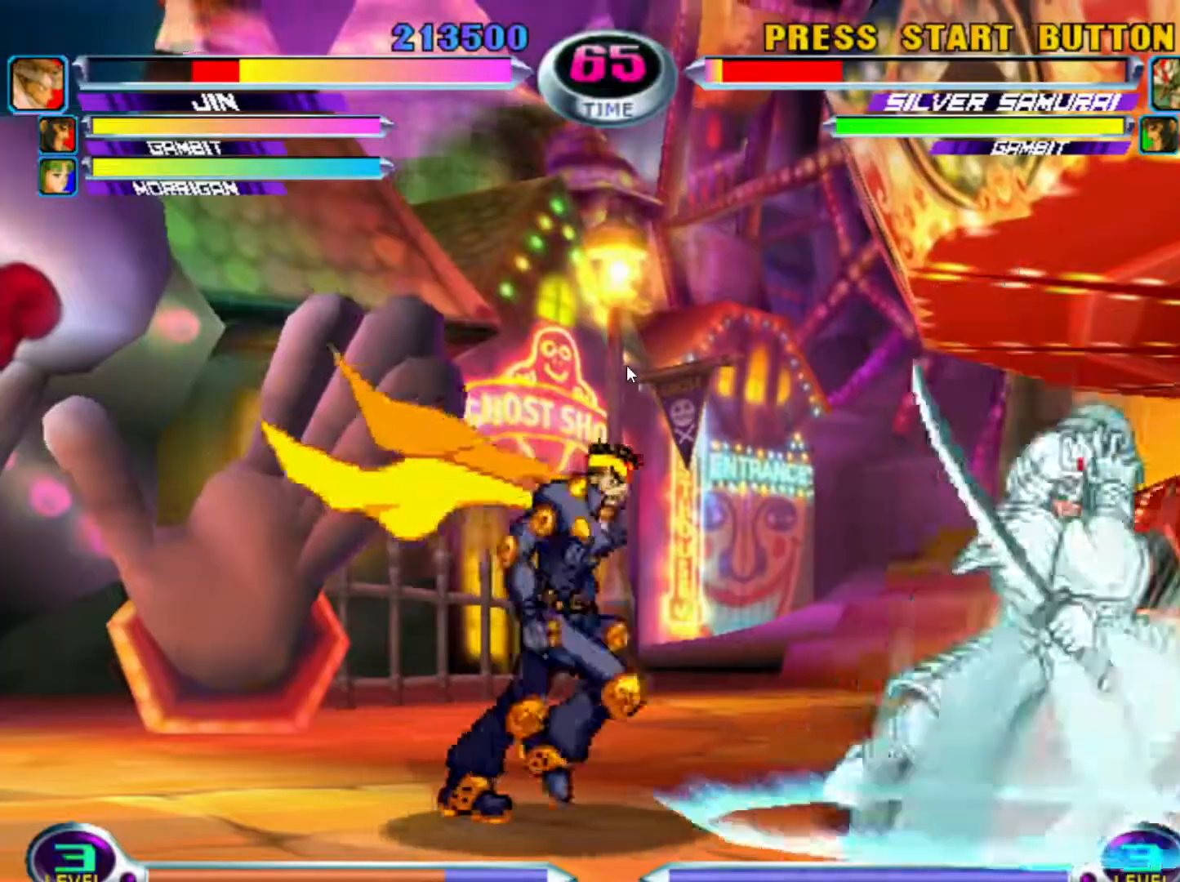
{"buttons": [], "left_stick": "down-right", "events": [[483, "left_stick", "down-right"]]}
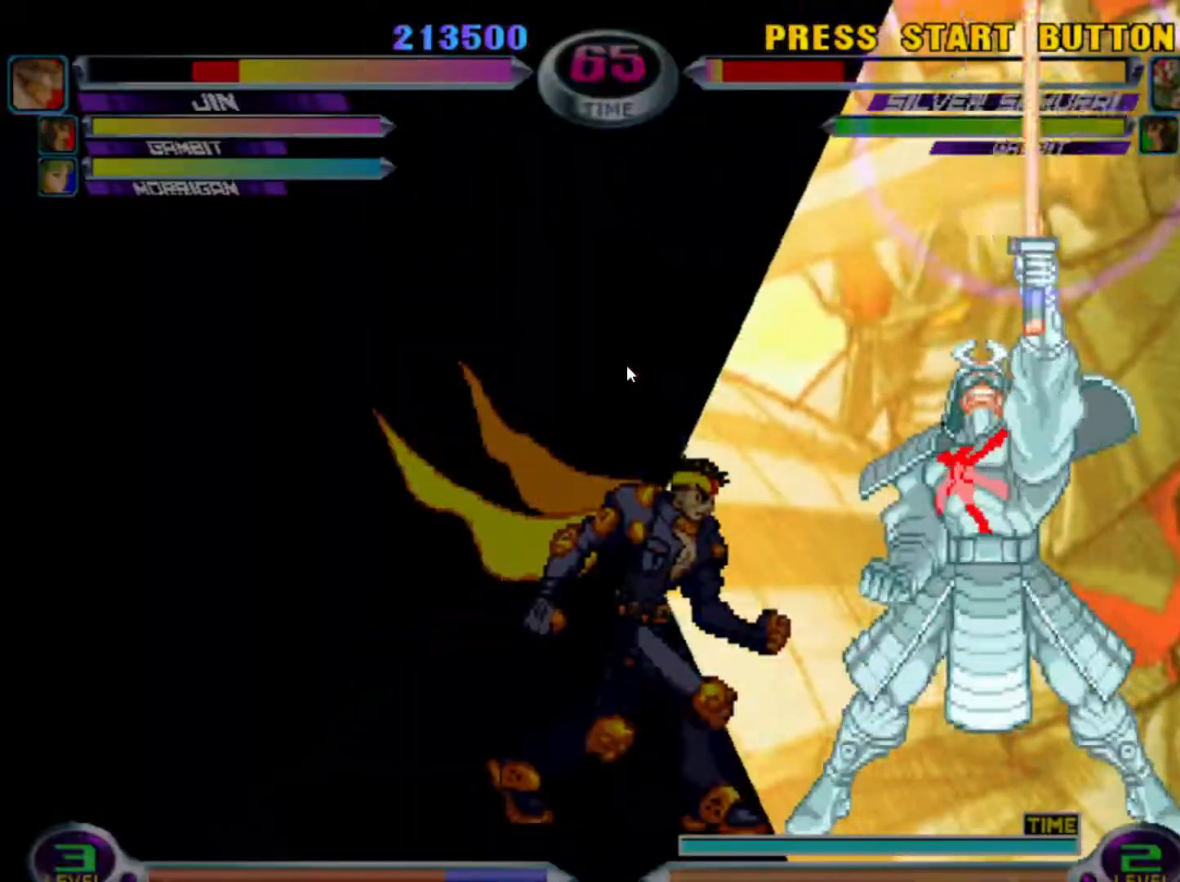
{"buttons": [], "left_stick": "down-left", "events": [[33, "left_stick", "down"], [83, "left_stick", "down-left"], [233, "left_stick", "left"], [400, "left_stick", "down-left"]]}